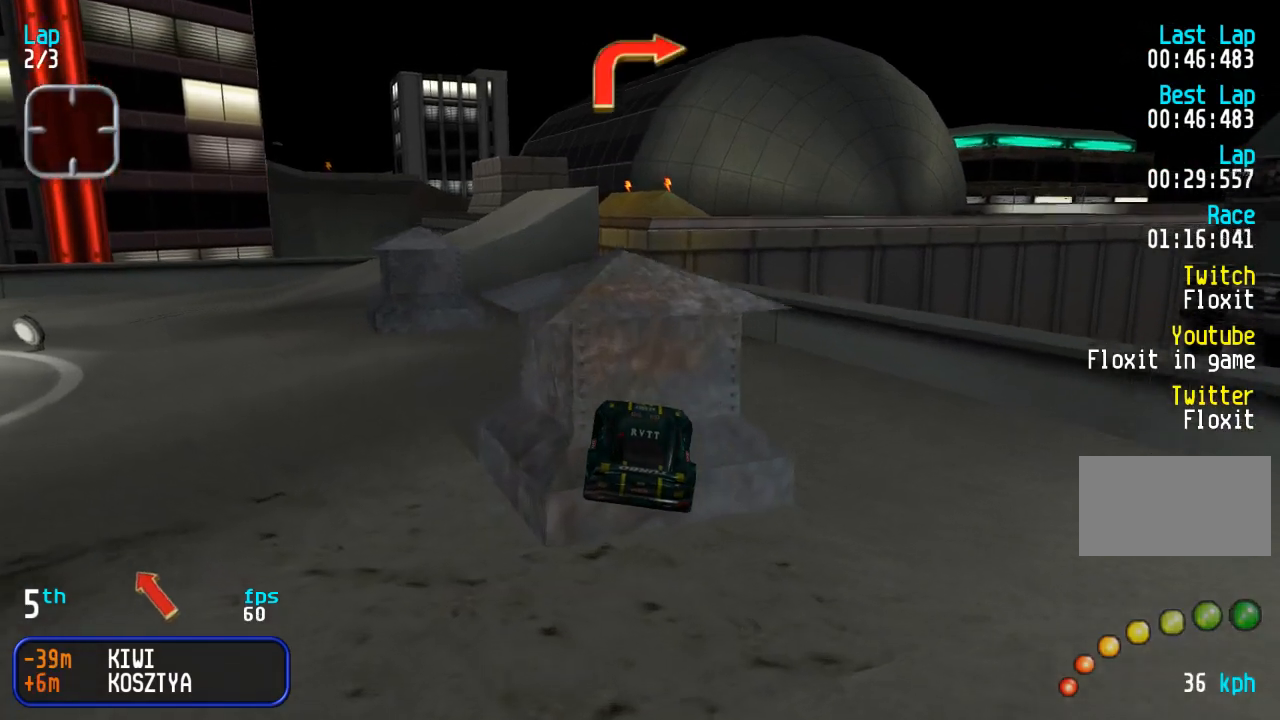
Gameplay with a controller (arcade stick); each line is a JSON object with the inputs held at the frame after it. "events" lists button and stick changes between this image and that frame as [ms after this image, input, new state], when the widget could be followed in between. Not read: L3 R3.
{"buttons": ["DPAD_DOWN", "DPAD_RIGHT"], "events": [[67, "DPAD_DOWN", "down"], [67, "DPAD_RIGHT", "down"]]}
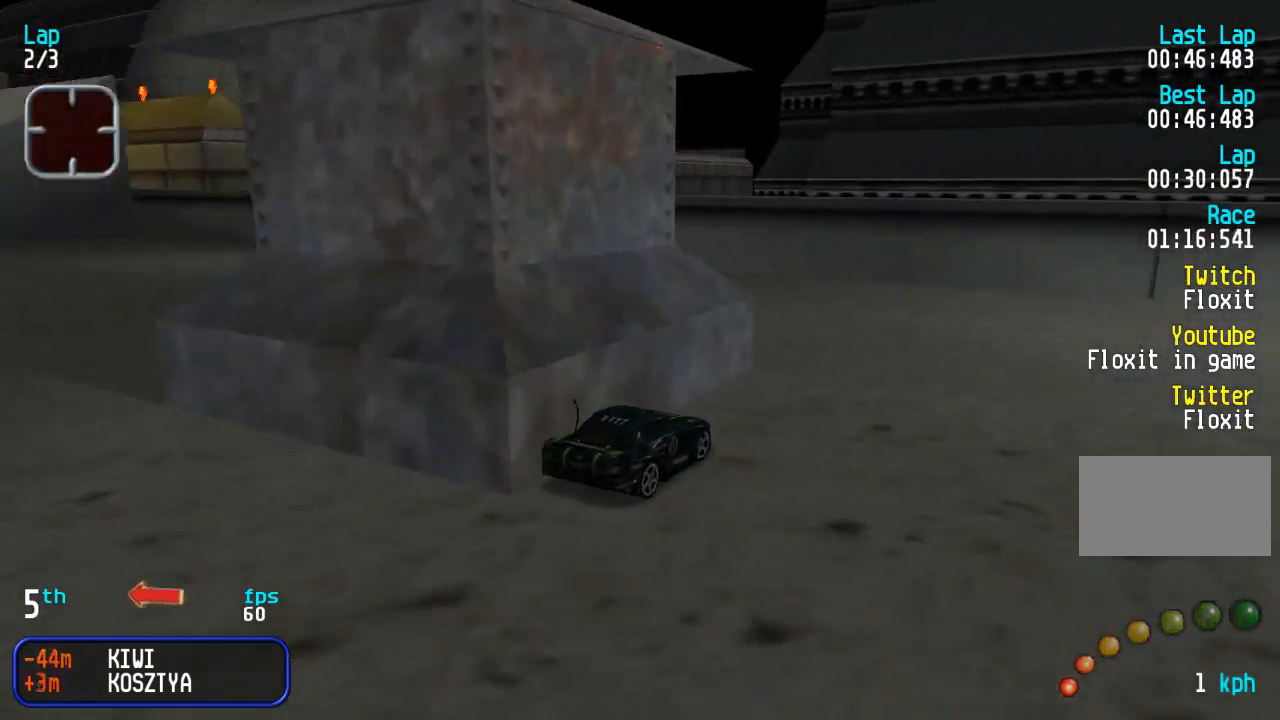
{"buttons": ["DPAD_UP", "DPAD_LEFT"], "events": [[317, "DPAD_DOWN", "up"], [317, "DPAD_RIGHT", "up"], [317, "DPAD_UP", "down"], [350, "DPAD_LEFT", "down"]]}
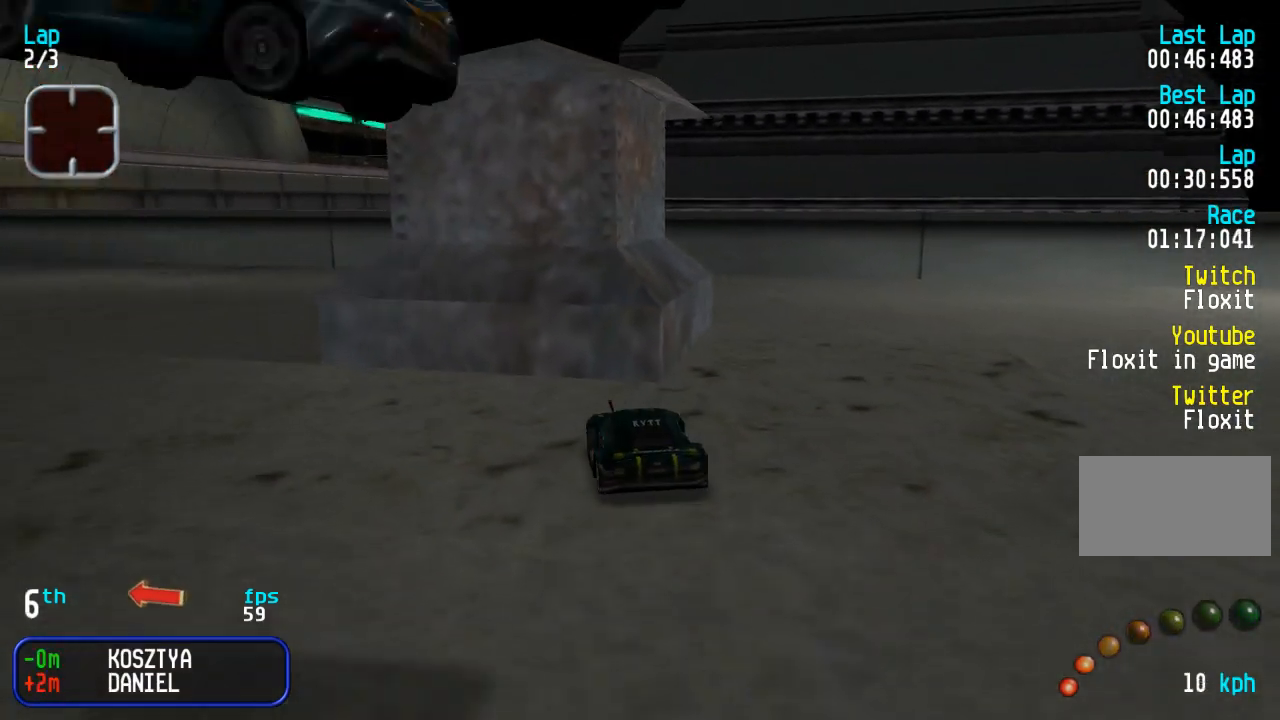
{"buttons": ["DPAD_UP", "DPAD_LEFT"], "events": []}
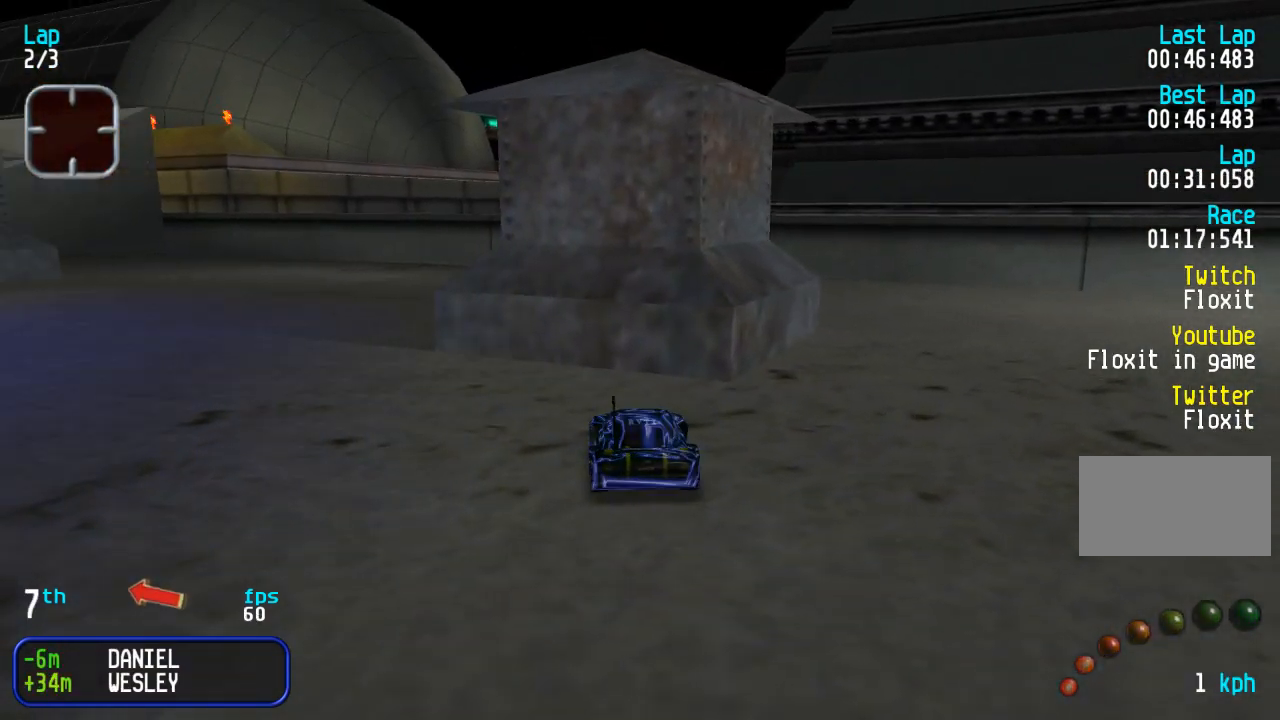
{"buttons": ["DPAD_UP", "DPAD_LEFT"], "events": []}
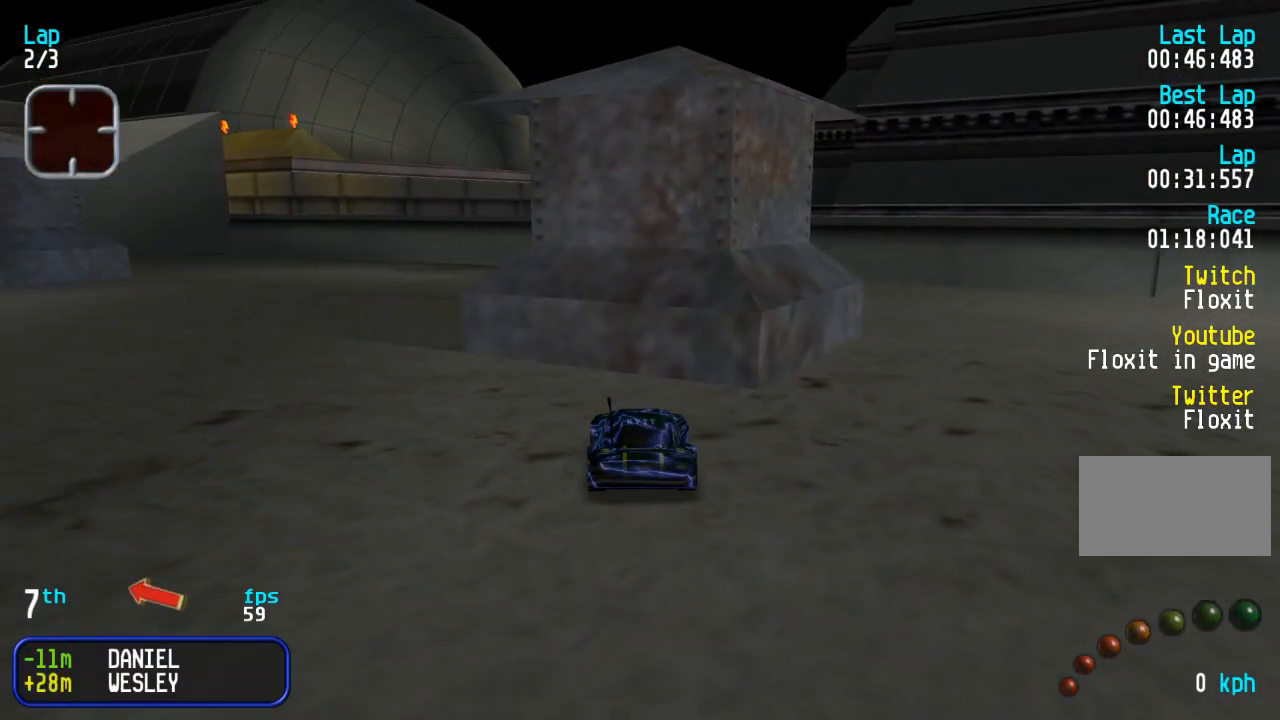
{"buttons": ["DPAD_UP", "DPAD_LEFT"], "events": []}
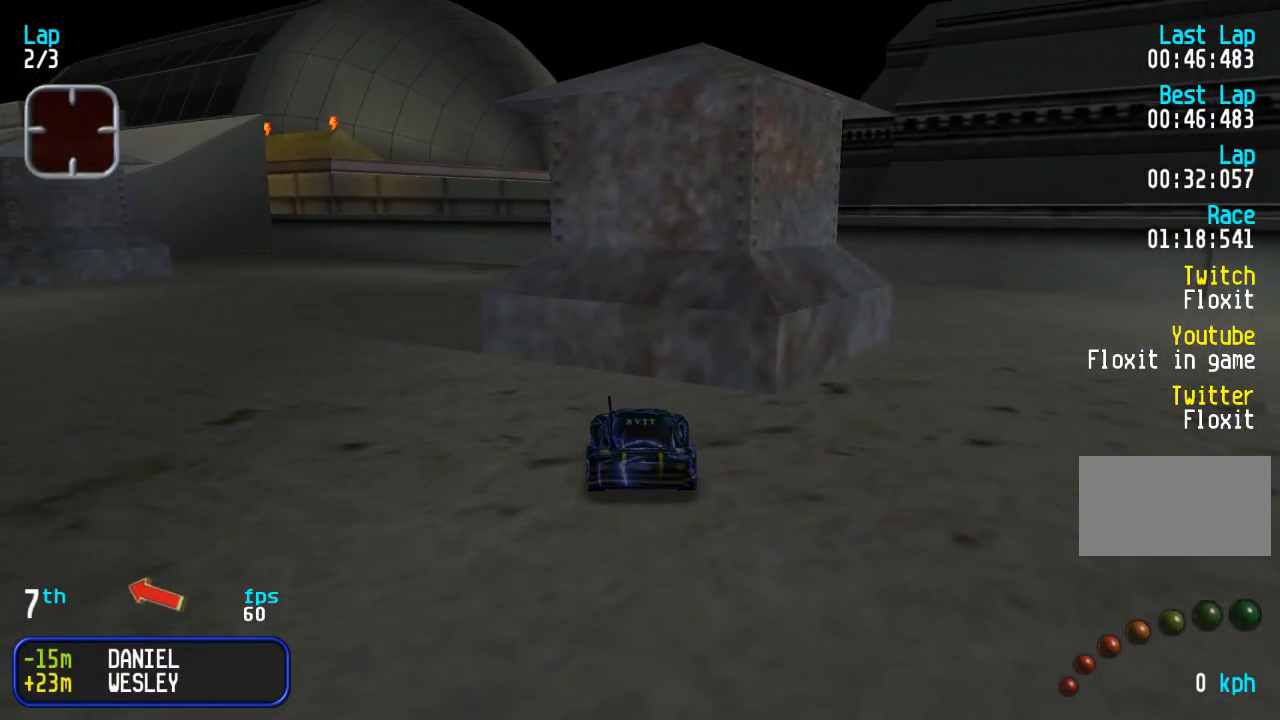
{"buttons": ["DPAD_UP", "DPAD_LEFT"], "events": []}
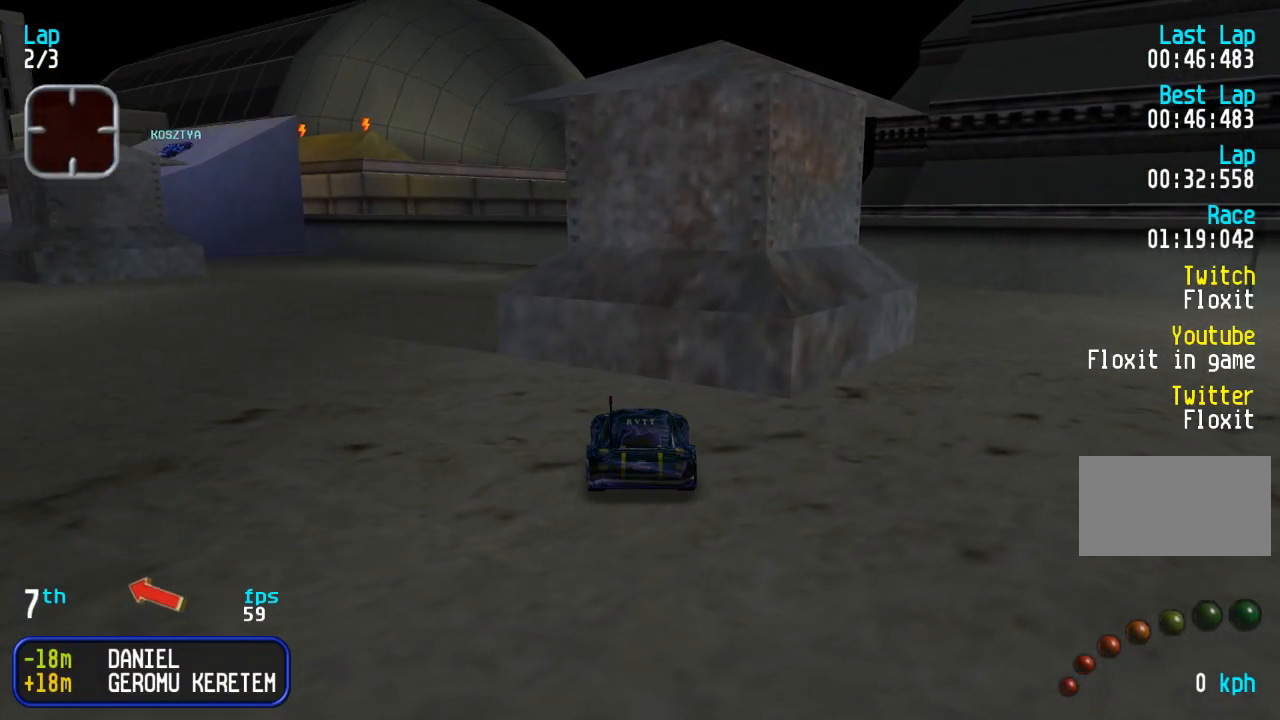
{"buttons": ["DPAD_UP", "DPAD_LEFT"], "events": []}
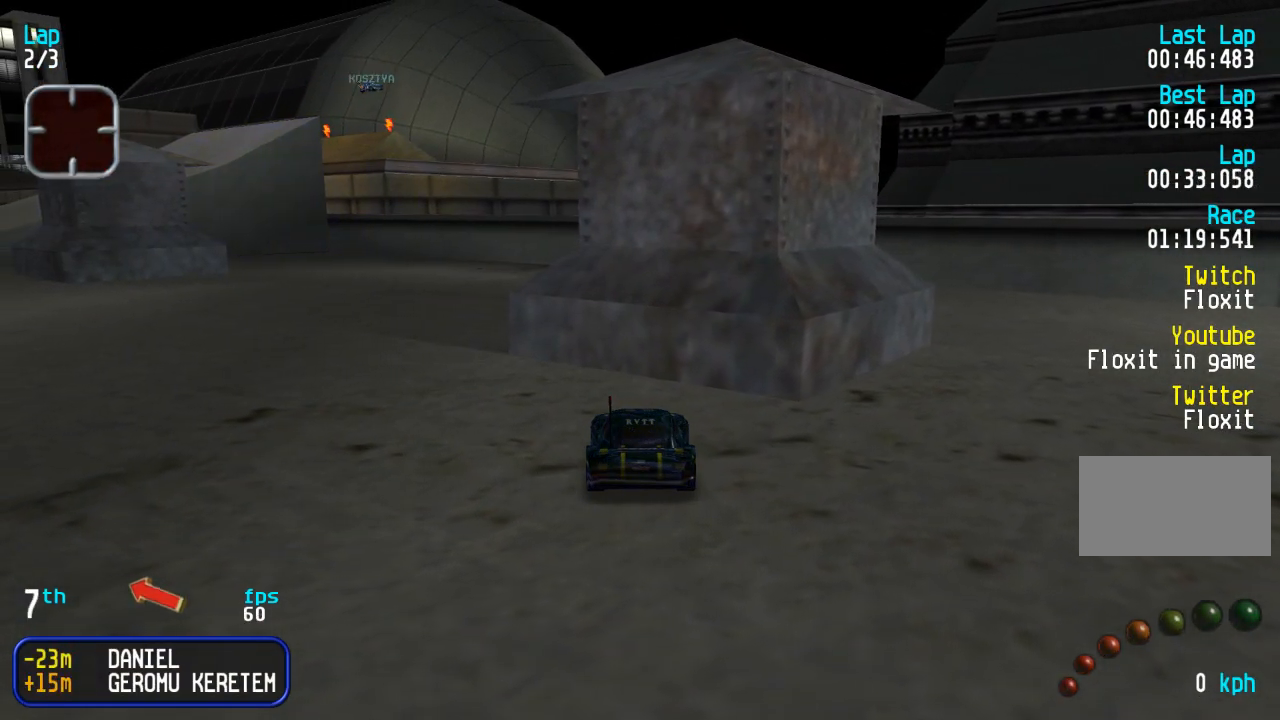
{"buttons": ["DPAD_UP", "DPAD_LEFT"], "events": []}
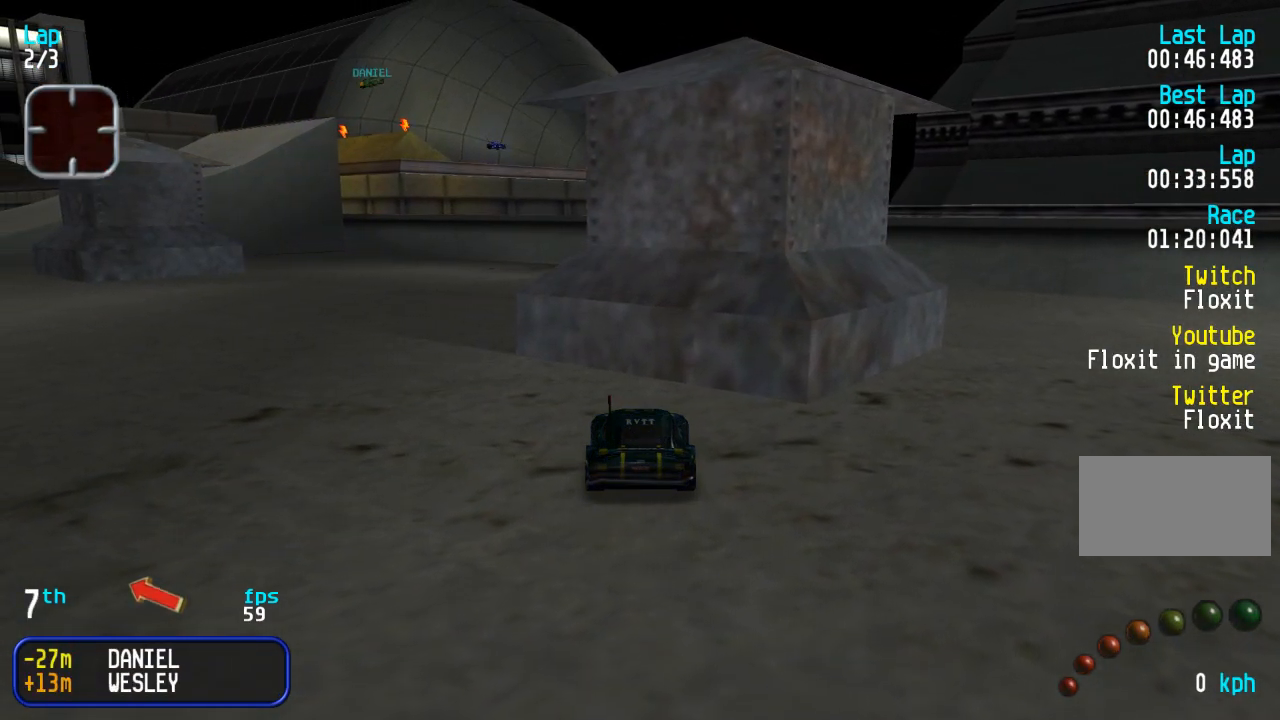
{"buttons": ["DPAD_UP", "DPAD_LEFT"], "events": []}
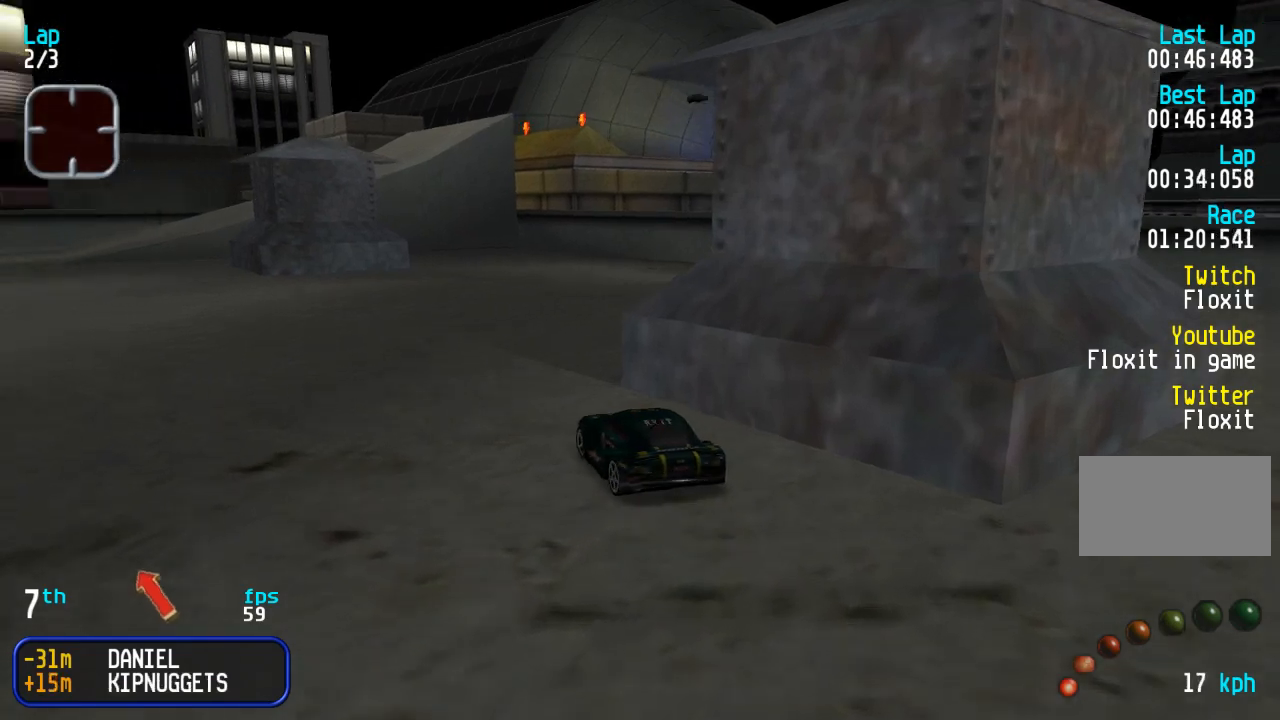
{"buttons": ["DPAD_UP"], "events": [[133, "DPAD_LEFT", "up"], [233, "DPAD_RIGHT", "down"], [500, "DPAD_RIGHT", "up"]]}
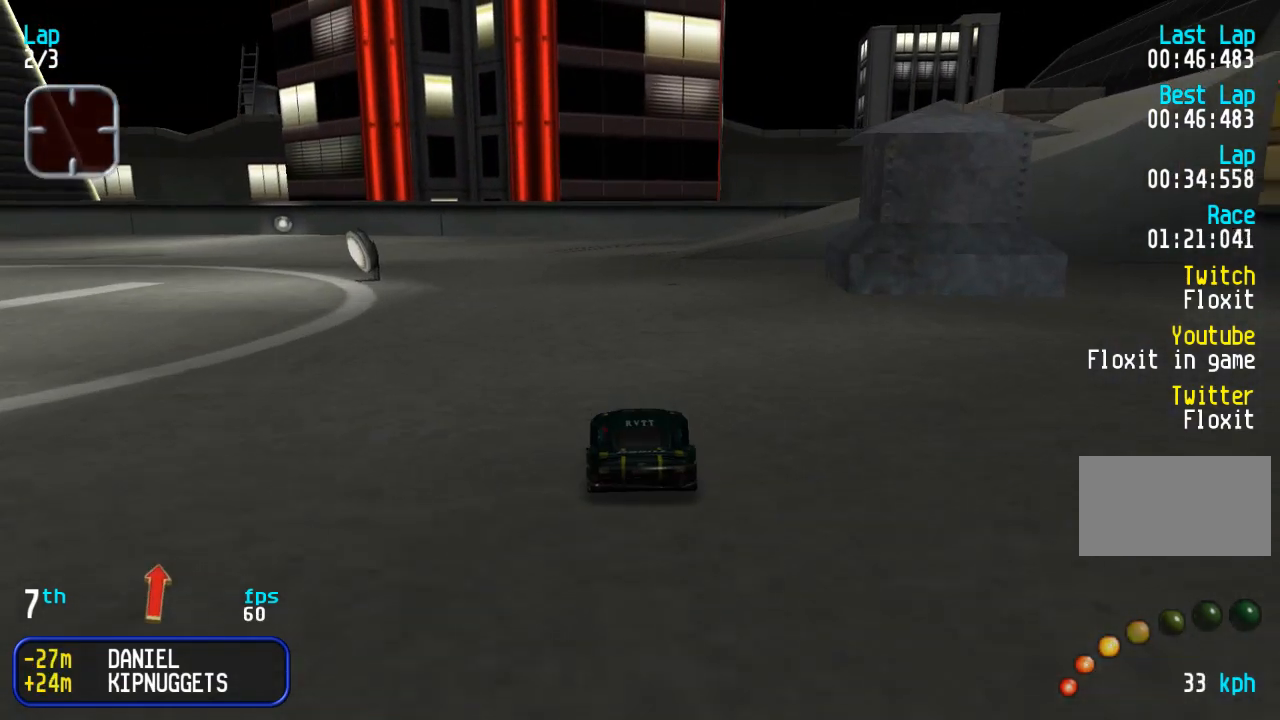
{"buttons": ["DPAD_UP"], "events": []}
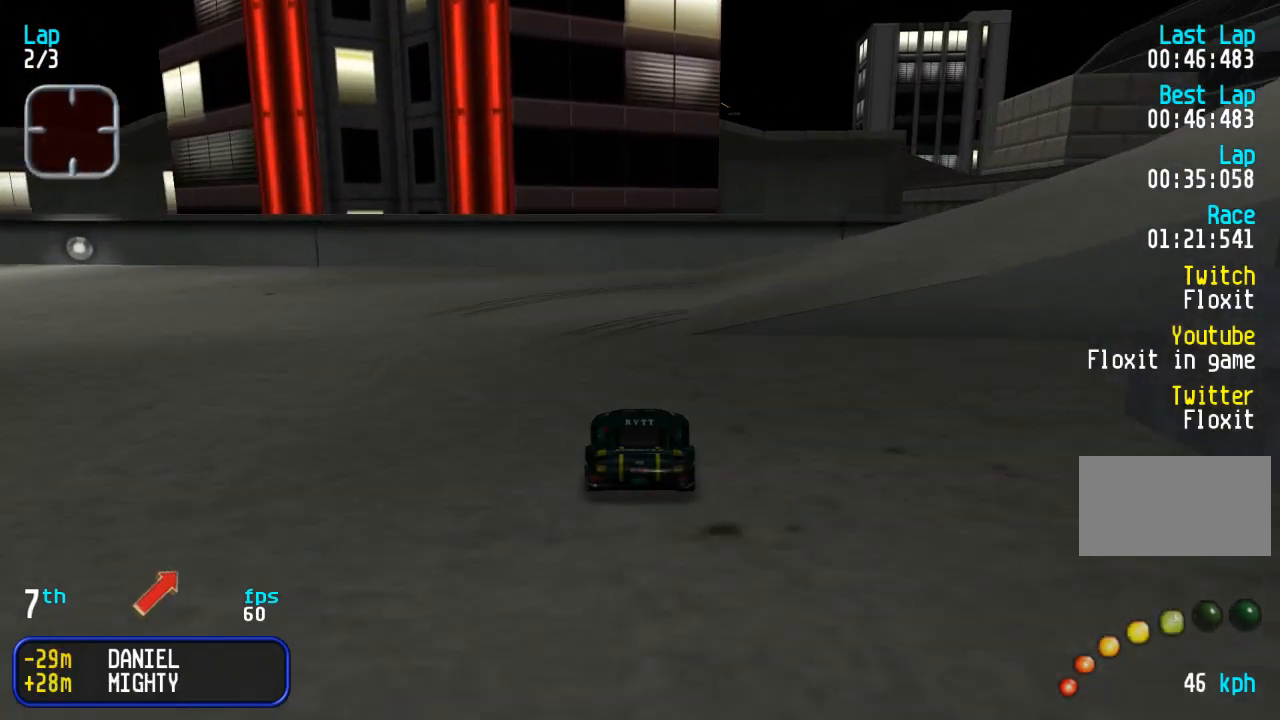
{"buttons": ["DPAD_UP", "DPAD_RIGHT"], "events": [[17, "DPAD_DOWN", "down"], [17, "DPAD_UP", "up"], [33, "DPAD_RIGHT", "down"], [183, "DPAD_DOWN", "up"], [217, "DPAD_UP", "down"]]}
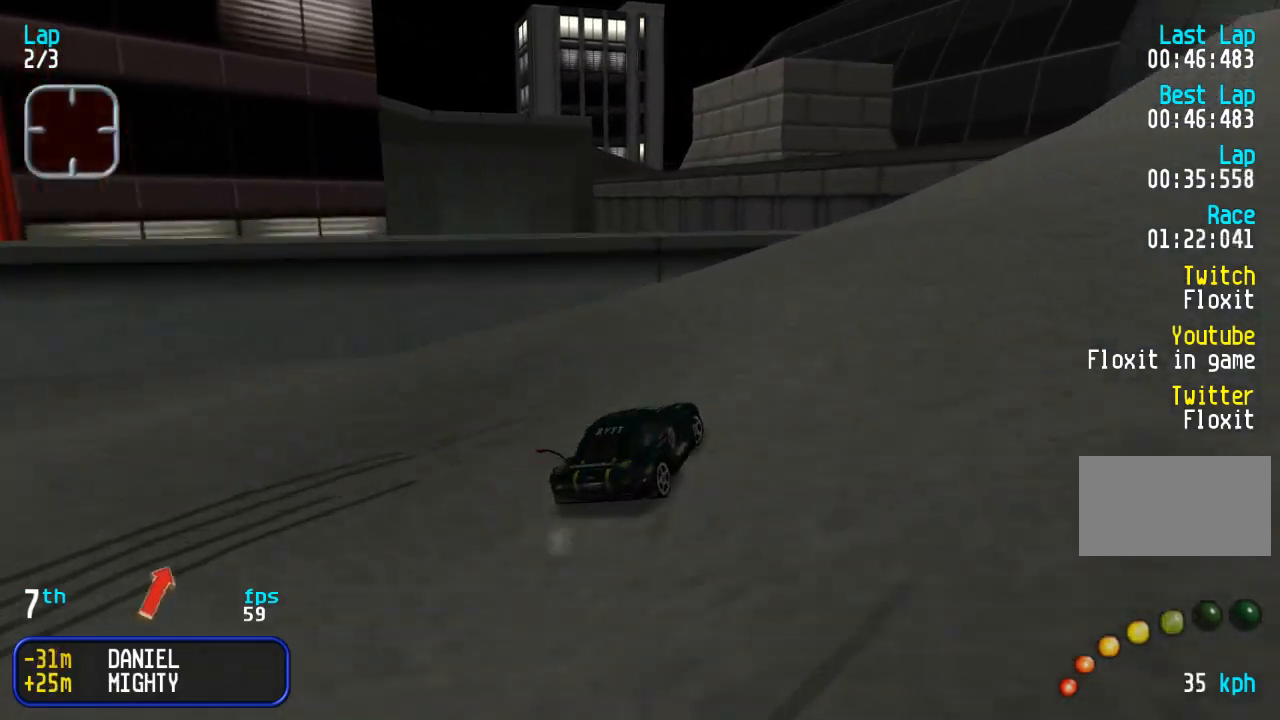
{"buttons": ["DPAD_UP"], "events": [[217, "DPAD_RIGHT", "up"], [300, "DPAD_RIGHT", "down"], [483, "DPAD_RIGHT", "up"]]}
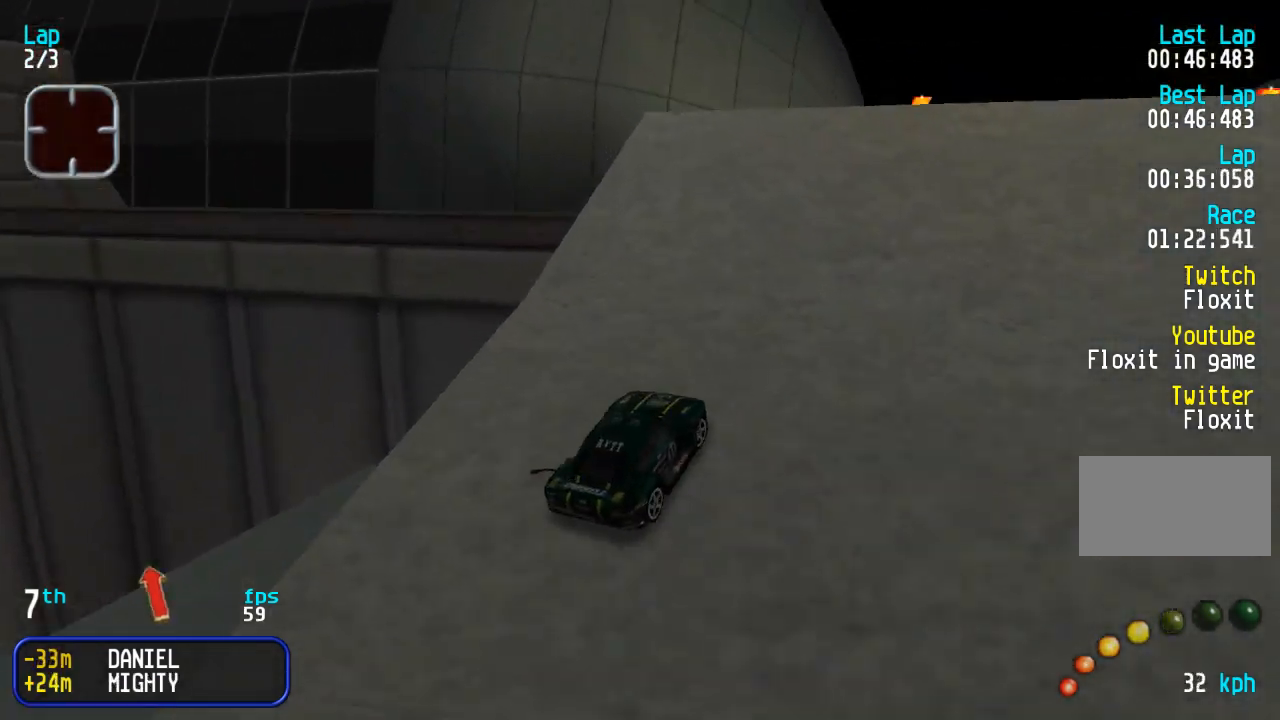
{"buttons": ["DPAD_UP"], "events": [[183, "DPAD_LEFT", "down"], [300, "DPAD_LEFT", "up"]]}
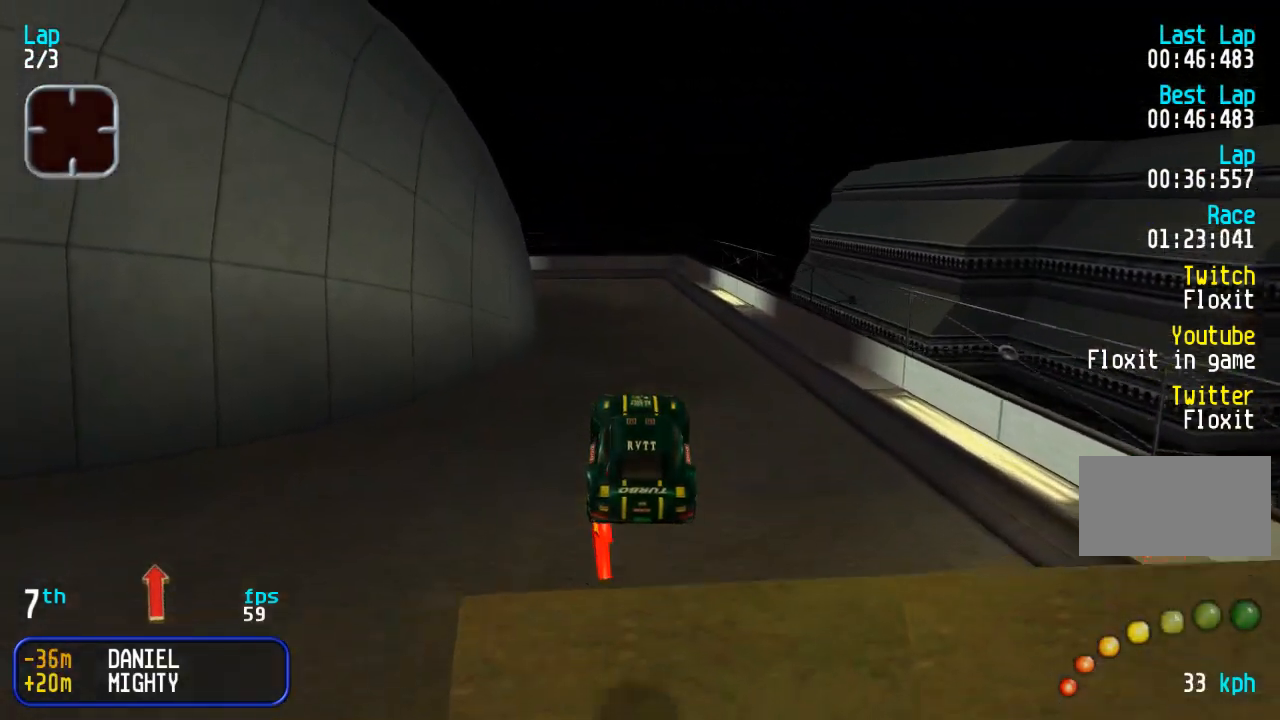
{"buttons": ["DPAD_UP"], "events": []}
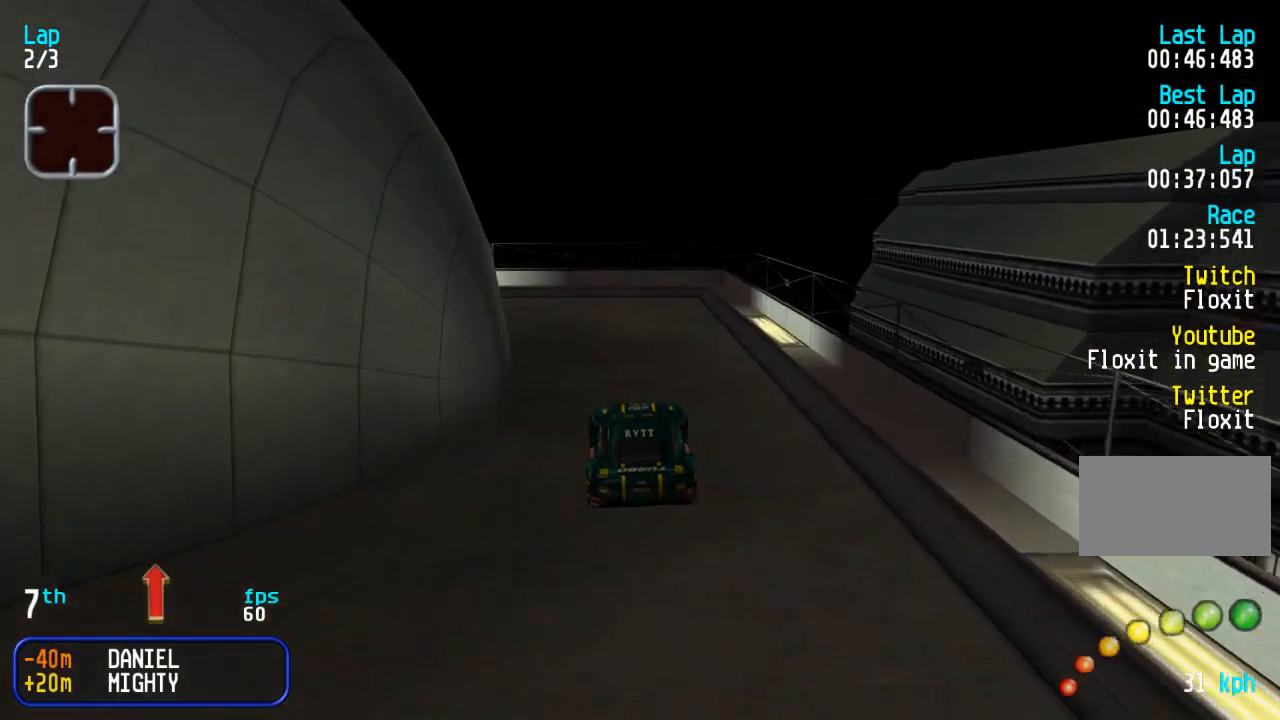
{"buttons": ["DPAD_UP", "DPAD_LEFT"], "events": [[450, "DPAD_LEFT", "down"]]}
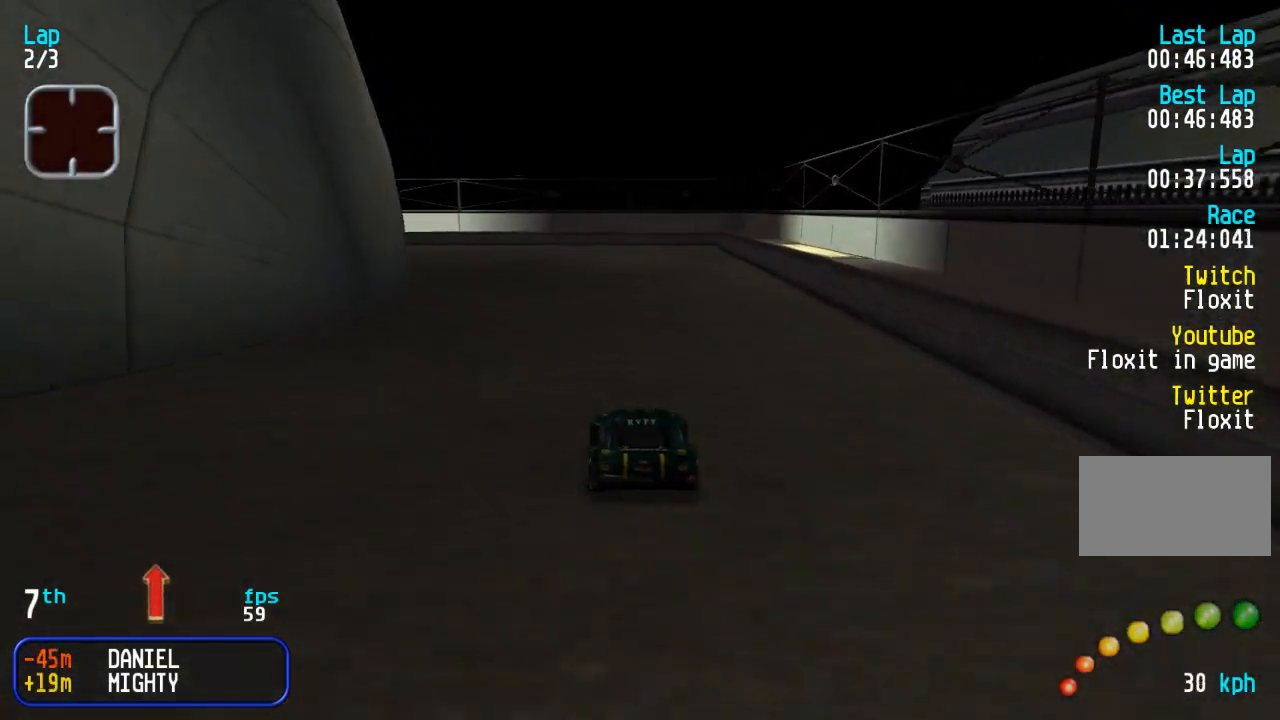
{"buttons": ["DPAD_UP", "DPAD_LEFT"], "events": [[50, "DPAD_LEFT", "up"], [133, "DPAD_LEFT", "down"], [250, "DPAD_LEFT", "up"], [400, "DPAD_LEFT", "down"]]}
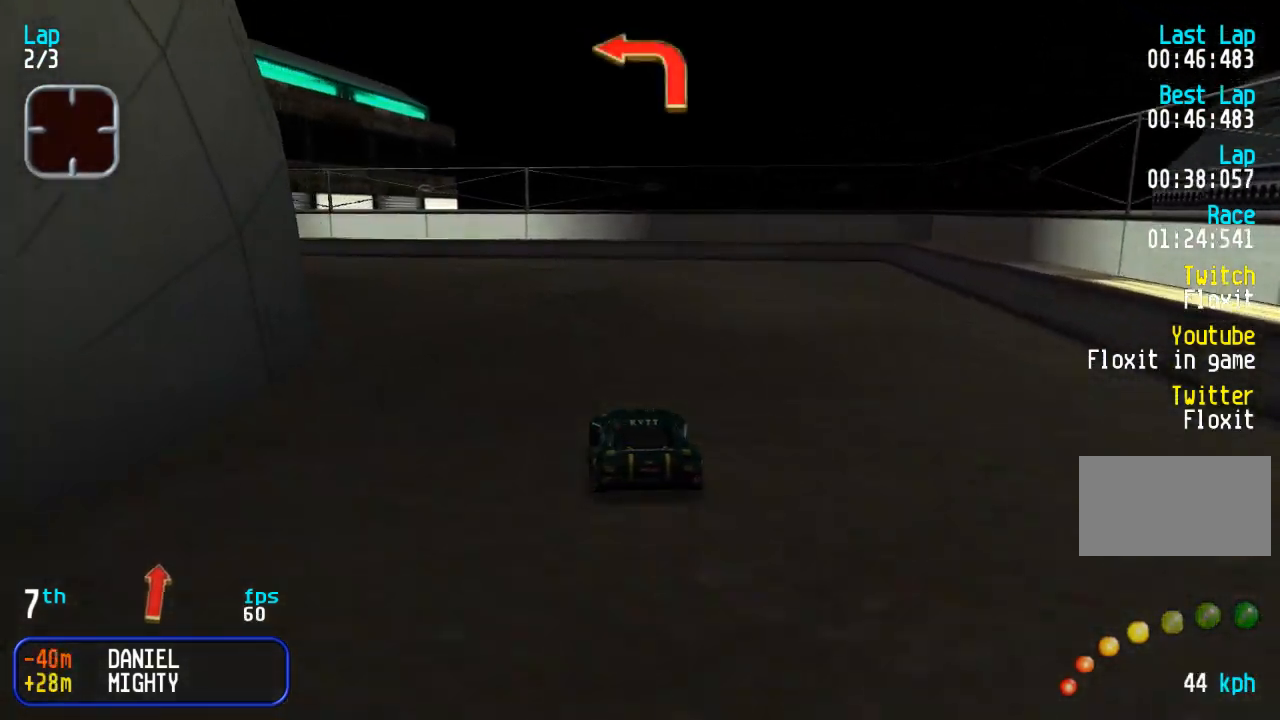
{"buttons": ["DPAD_UP"], "events": [[100, "DPAD_UP", "up"], [233, "DPAD_UP", "down"], [483, "DPAD_LEFT", "up"]]}
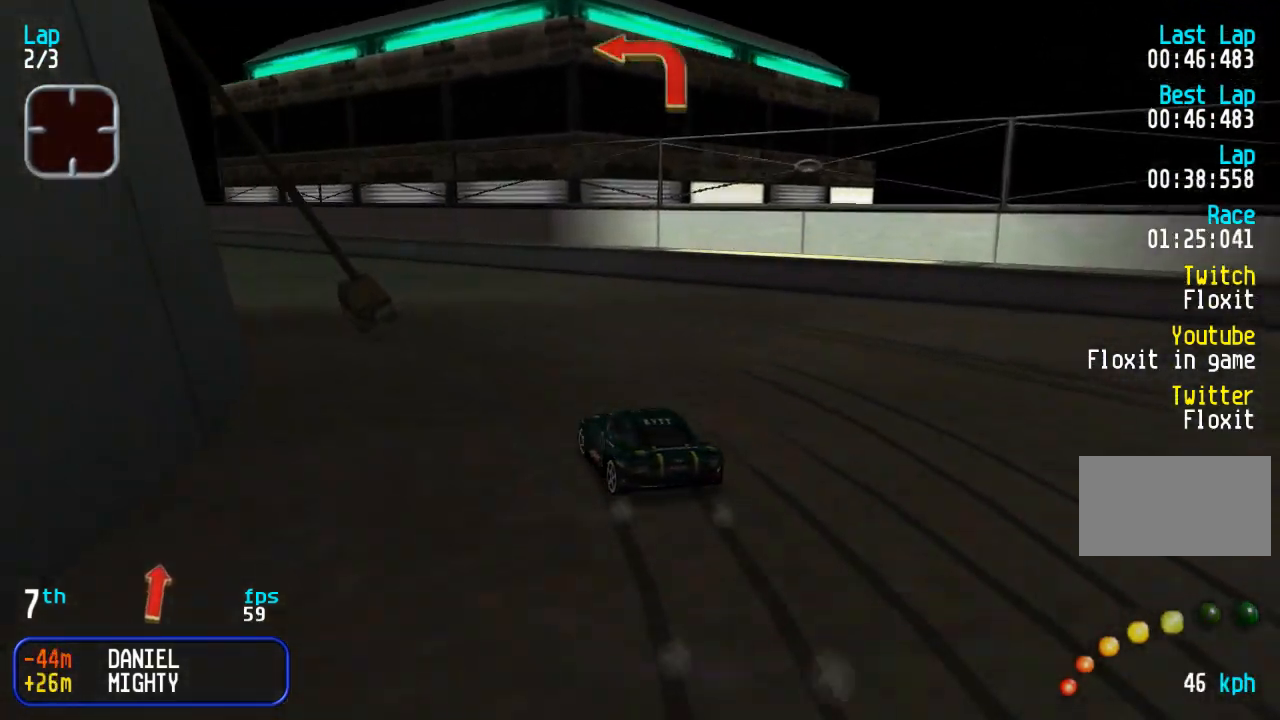
{"buttons": ["DPAD_UP"], "events": [[117, "DPAD_LEFT", "down"], [250, "DPAD_LEFT", "up"], [333, "DPAD_LEFT", "down"], [450, "DPAD_LEFT", "up"]]}
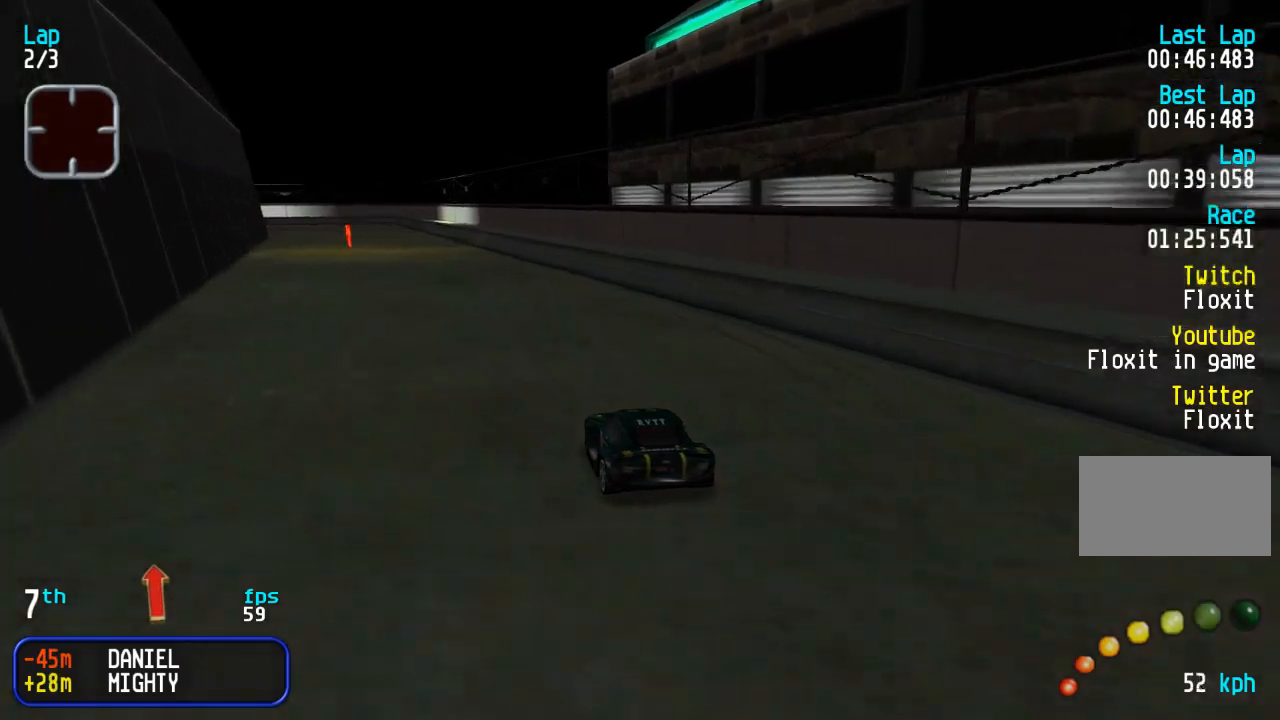
{"buttons": ["DPAD_UP", "DPAD_RIGHT"], "events": [[83, "DPAD_LEFT", "down"], [267, "DPAD_LEFT", "up"], [467, "DPAD_RIGHT", "down"]]}
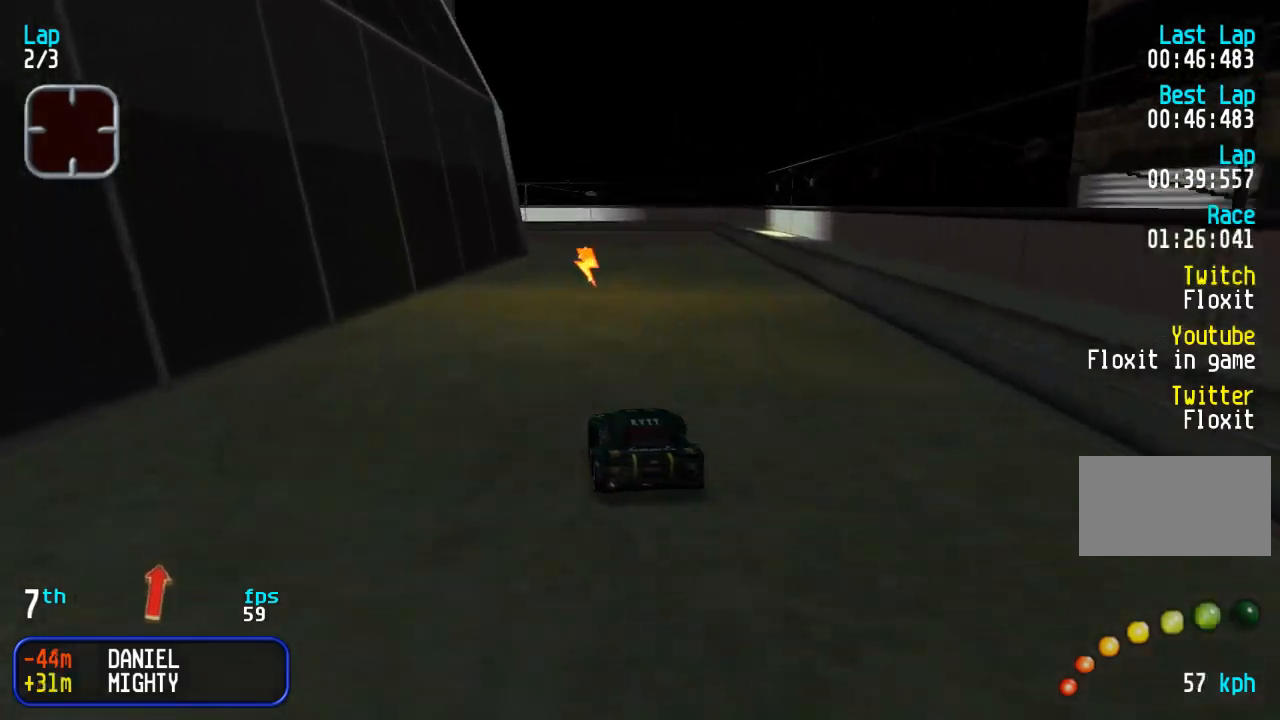
{"buttons": ["DPAD_UP", "DPAD_LEFT"], "events": [[100, "DPAD_RIGHT", "up"], [383, "DPAD_LEFT", "down"], [433, "DPAD_DOWN", "down"], [433, "DPAD_UP", "up"], [500, "DPAD_DOWN", "up"], [500, "DPAD_UP", "down"]]}
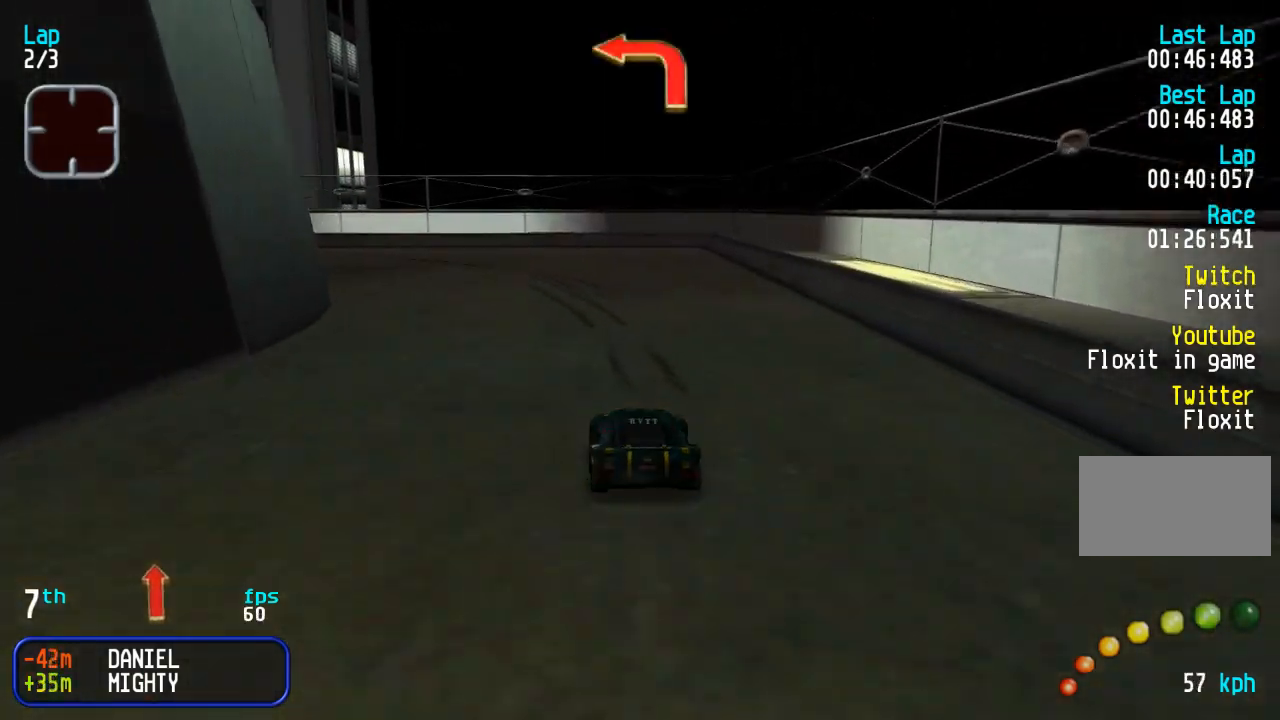
{"buttons": ["DPAD_UP", "DPAD_LEFT"], "events": [[67, "DPAD_LEFT", "up"], [150, "DPAD_LEFT", "down"], [367, "DPAD_UP", "up"], [483, "DPAD_UP", "down"]]}
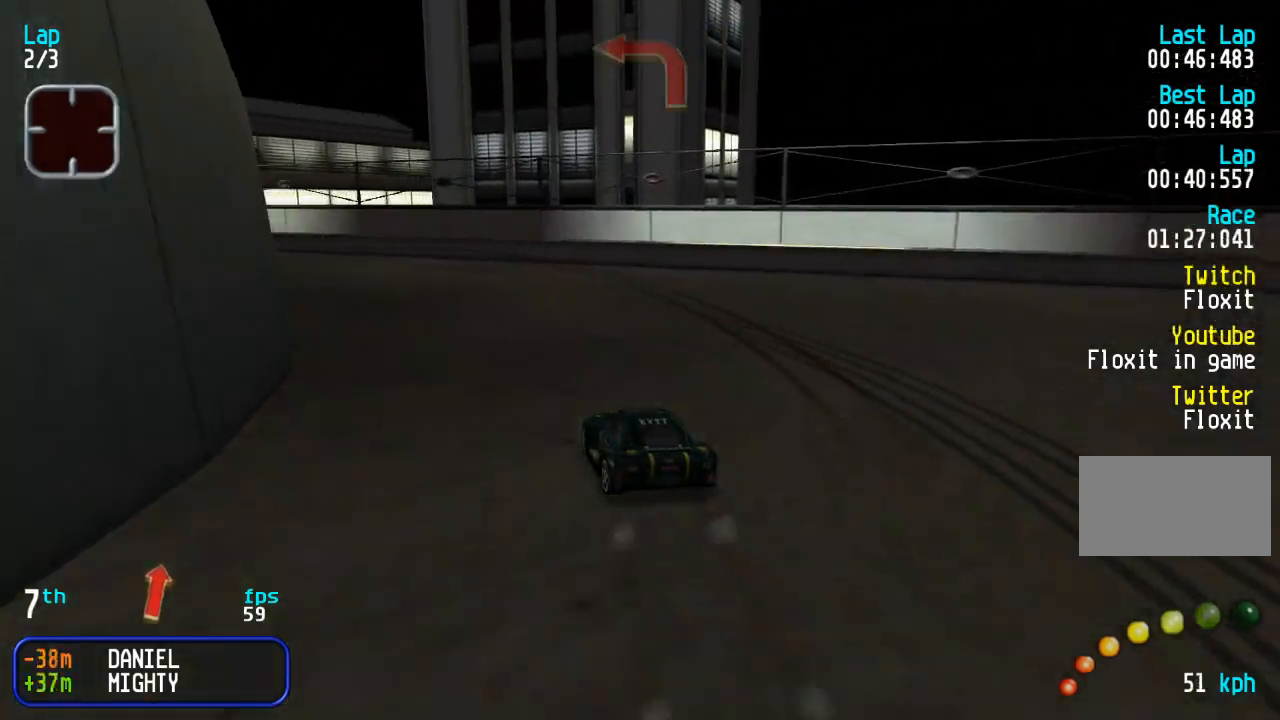
{"buttons": ["DPAD_UP", "DPAD_LEFT"], "events": [[50, "DPAD_LEFT", "up"], [133, "DPAD_LEFT", "down"], [383, "DPAD_LEFT", "up"], [467, "DPAD_LEFT", "down"]]}
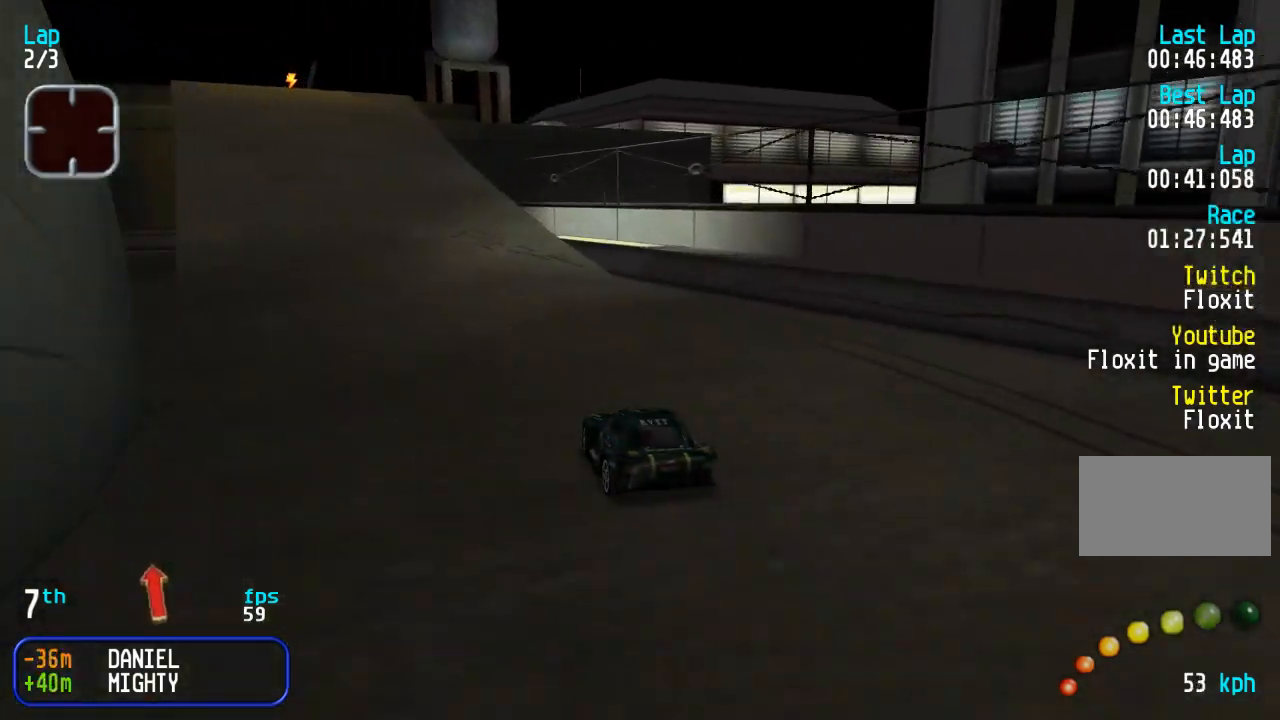
{"buttons": ["DPAD_UP"], "events": [[100, "DPAD_LEFT", "up"], [150, "DPAD_LEFT", "down"], [250, "DPAD_LEFT", "up"]]}
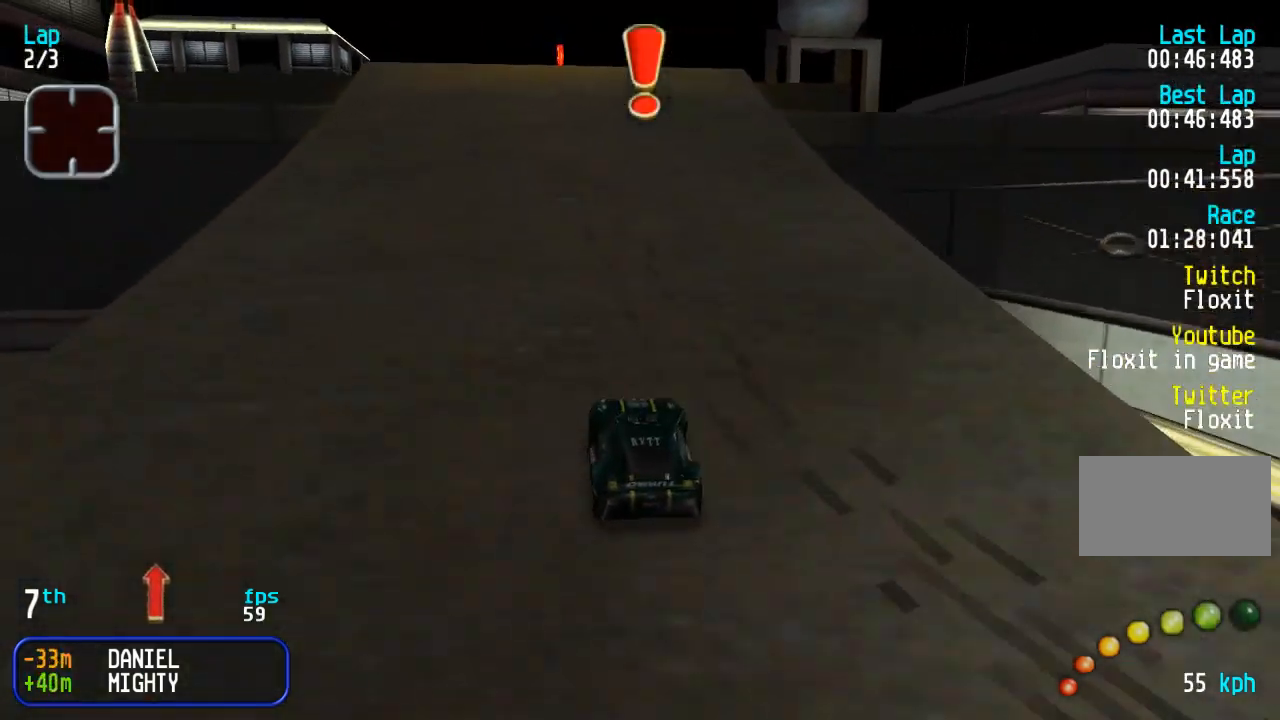
{"buttons": ["DPAD_UP"], "events": [[167, "DPAD_LEFT", "down"], [217, "DPAD_LEFT", "up"]]}
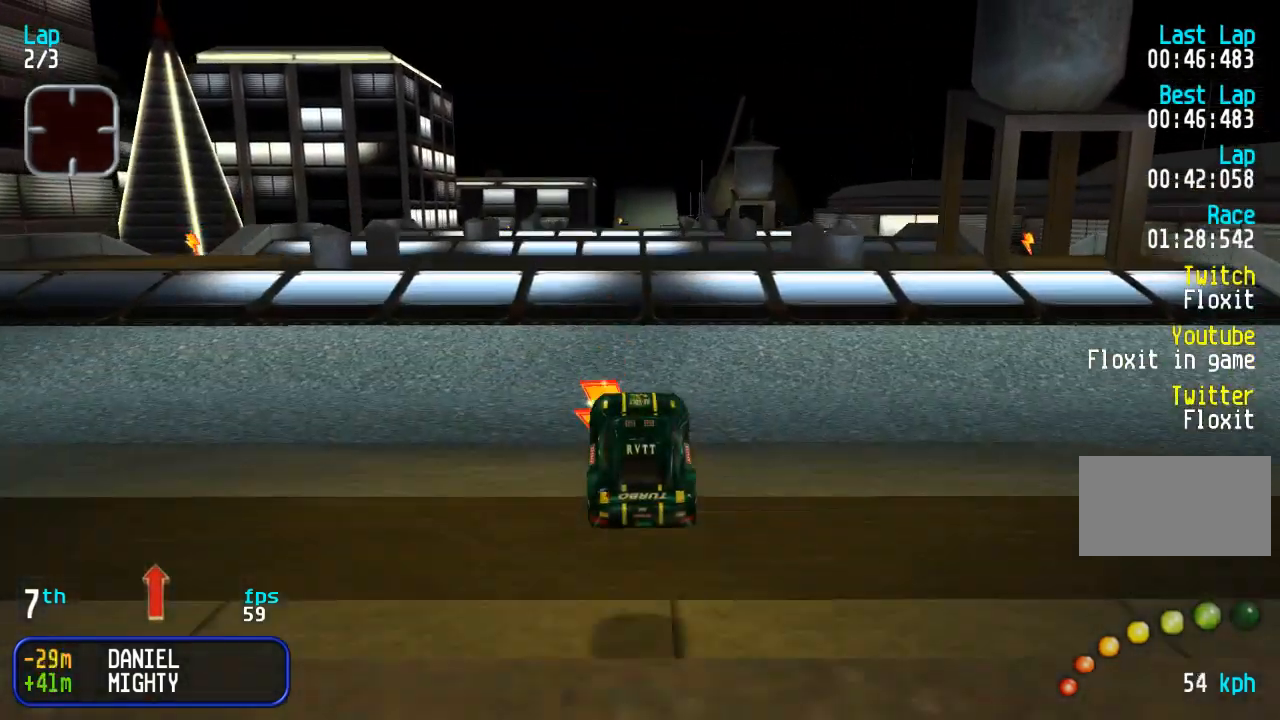
{"buttons": ["DPAD_UP"], "events": []}
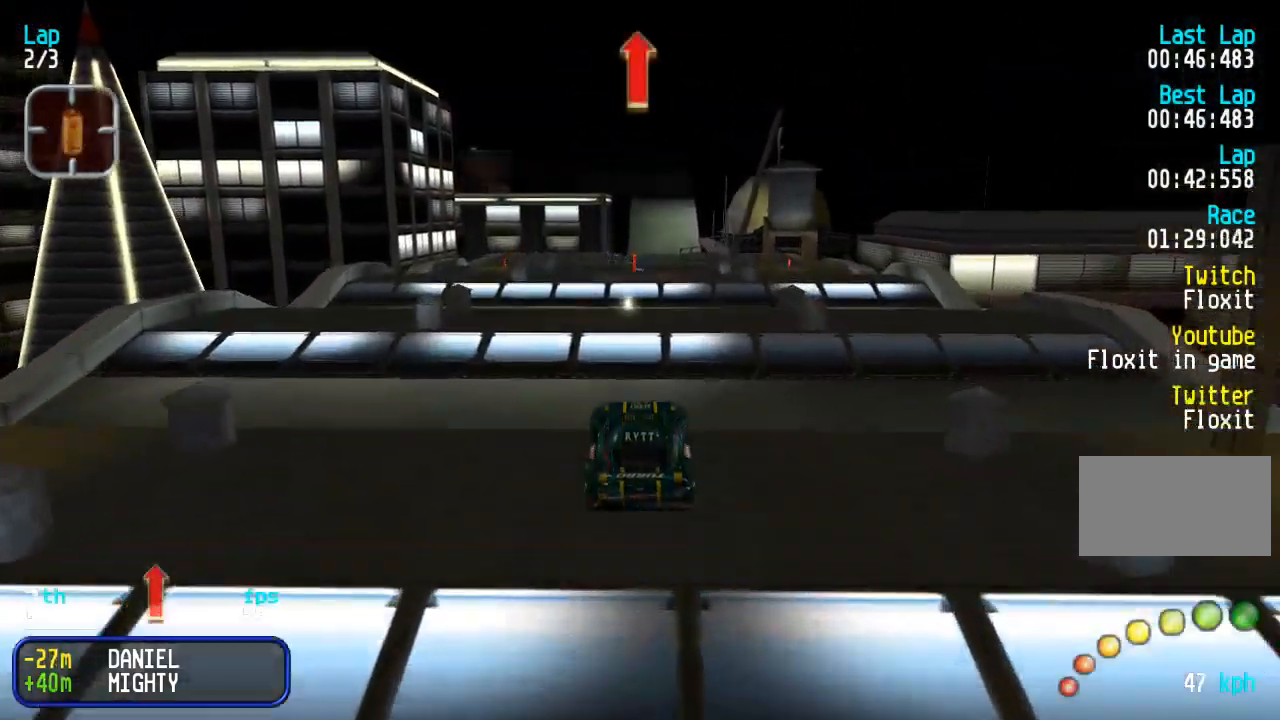
{"buttons": ["DPAD_UP"], "events": []}
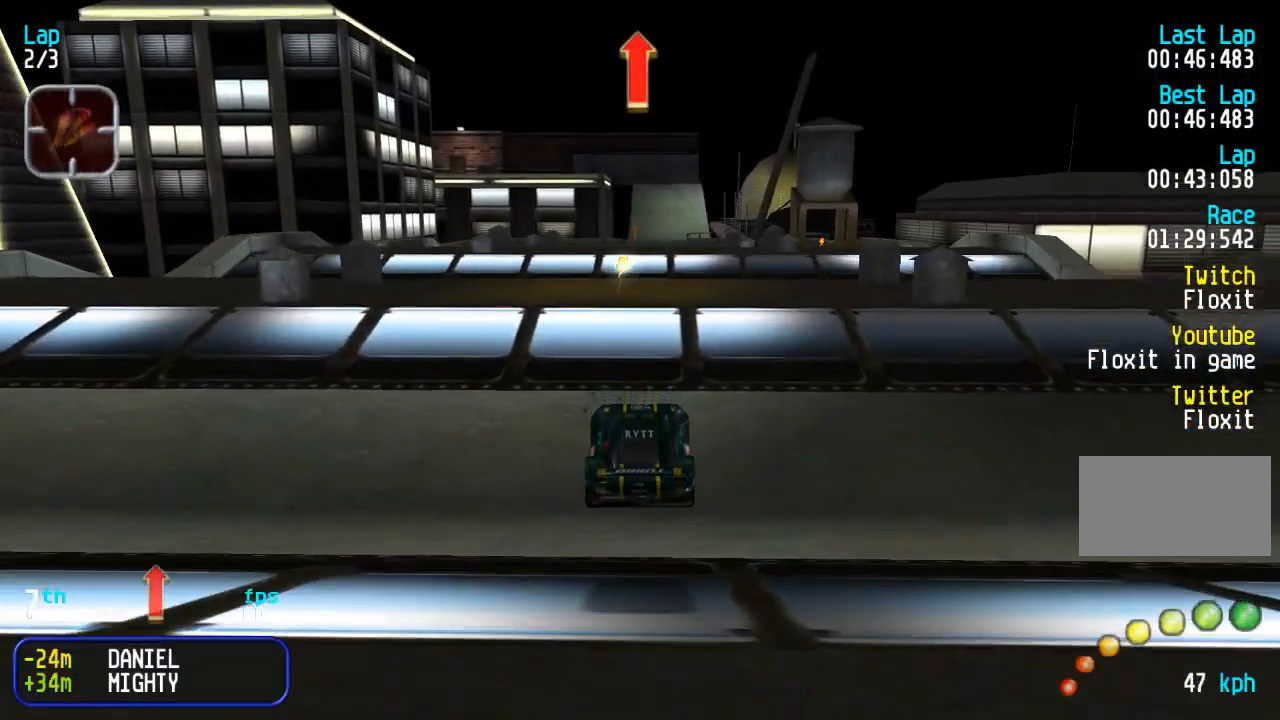
{"buttons": ["DPAD_UP"], "events": []}
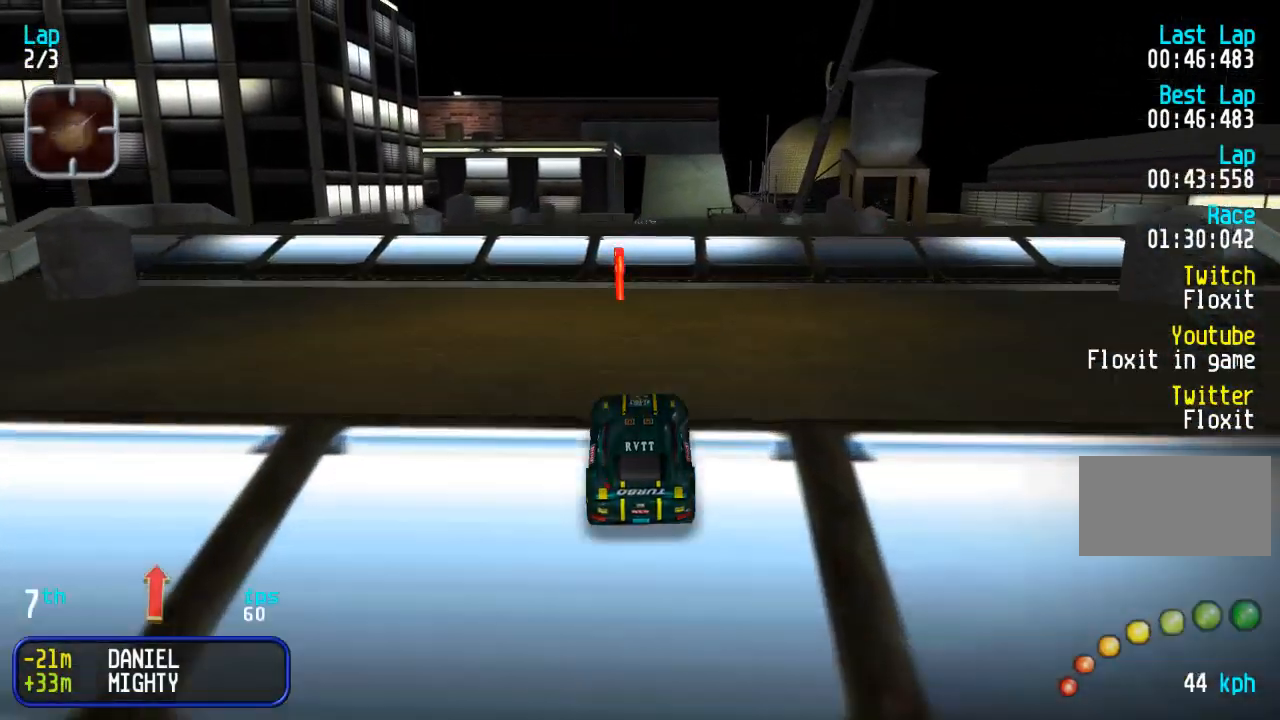
{"buttons": ["DPAD_UP"], "events": []}
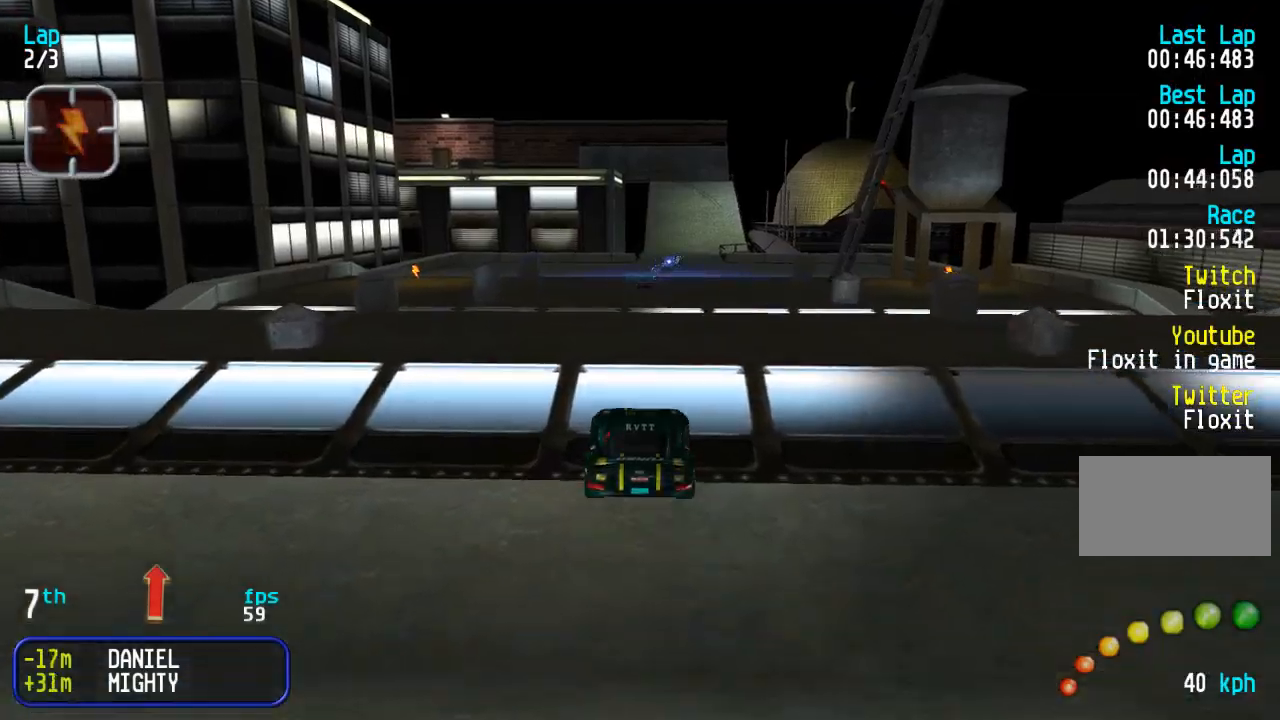
{"buttons": ["DPAD_UP"], "events": []}
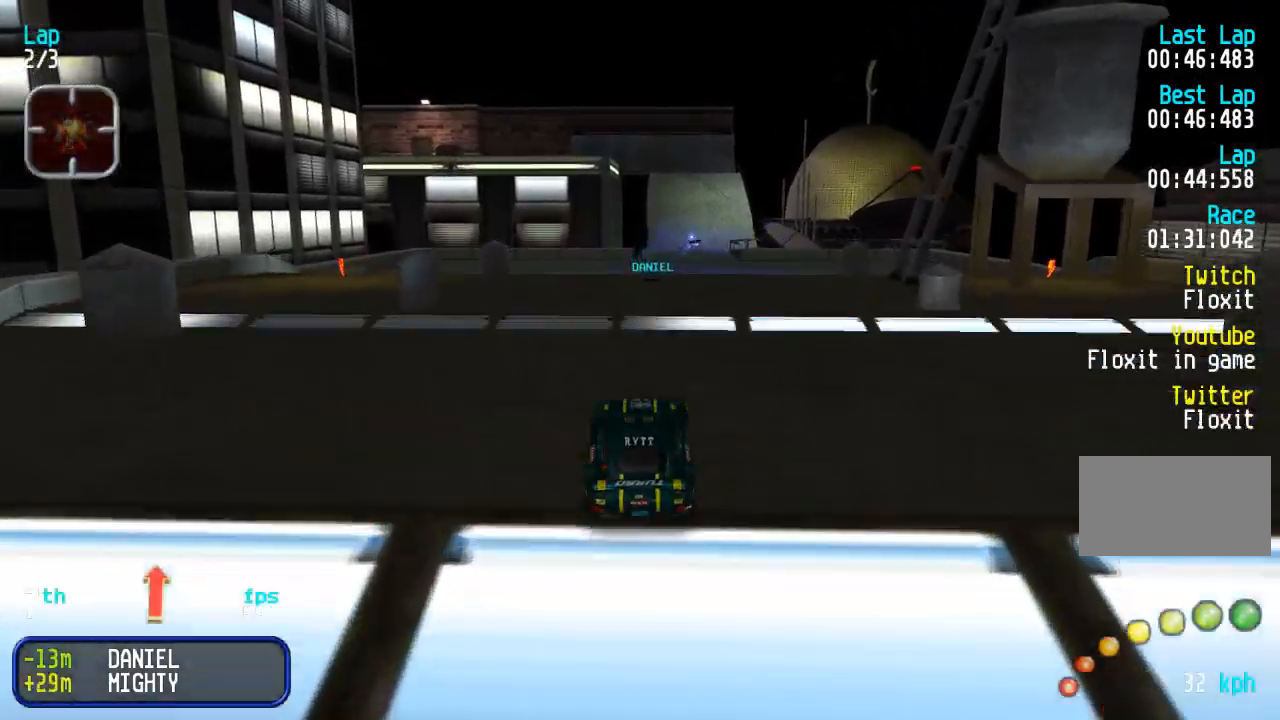
{"buttons": ["DPAD_UP"], "events": []}